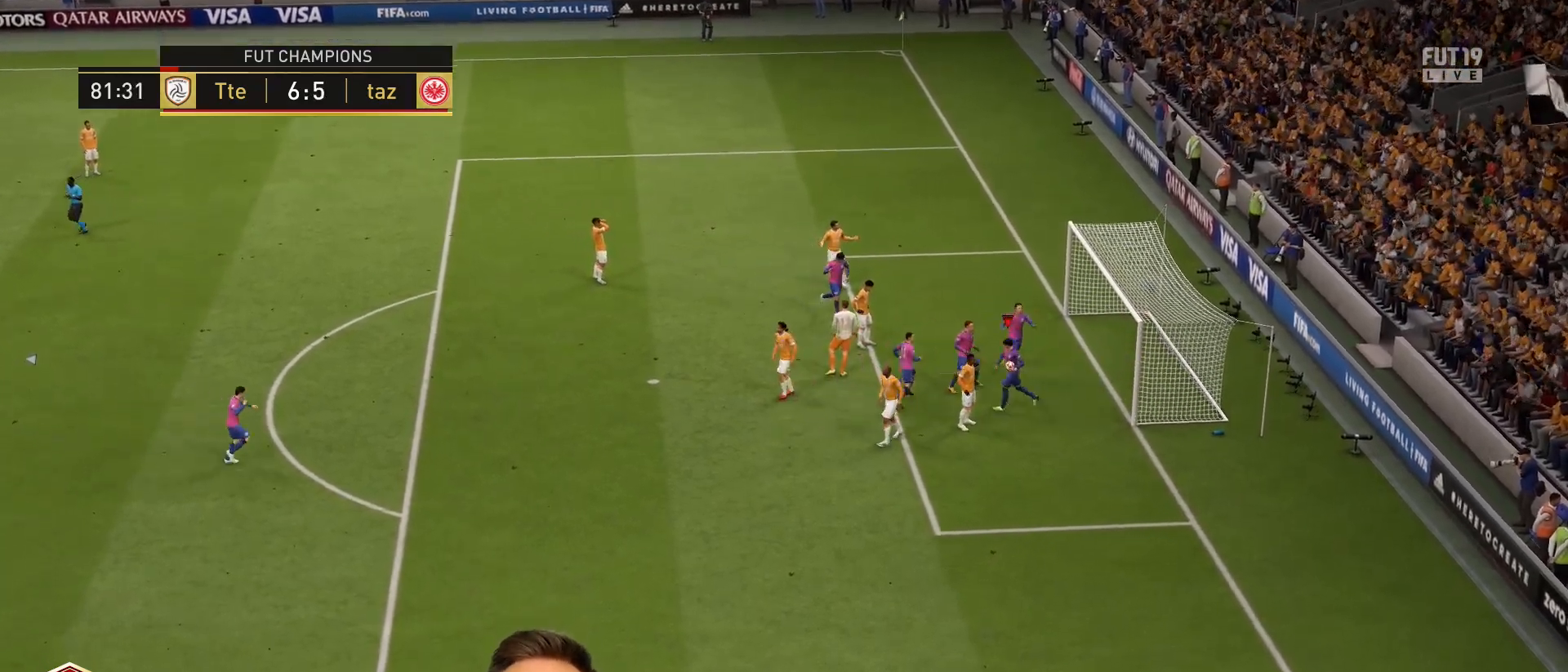
Gameplay with a controller (PlayStation layout); each line is a JSON object with the inputs held at the frame after it. "events" lists button and stick changes between this image and that frame as [ms after this image, input, new state], when the widget could be followed in between.
{"buttons": [], "left_stick": "center", "right_stick": "center", "events": []}
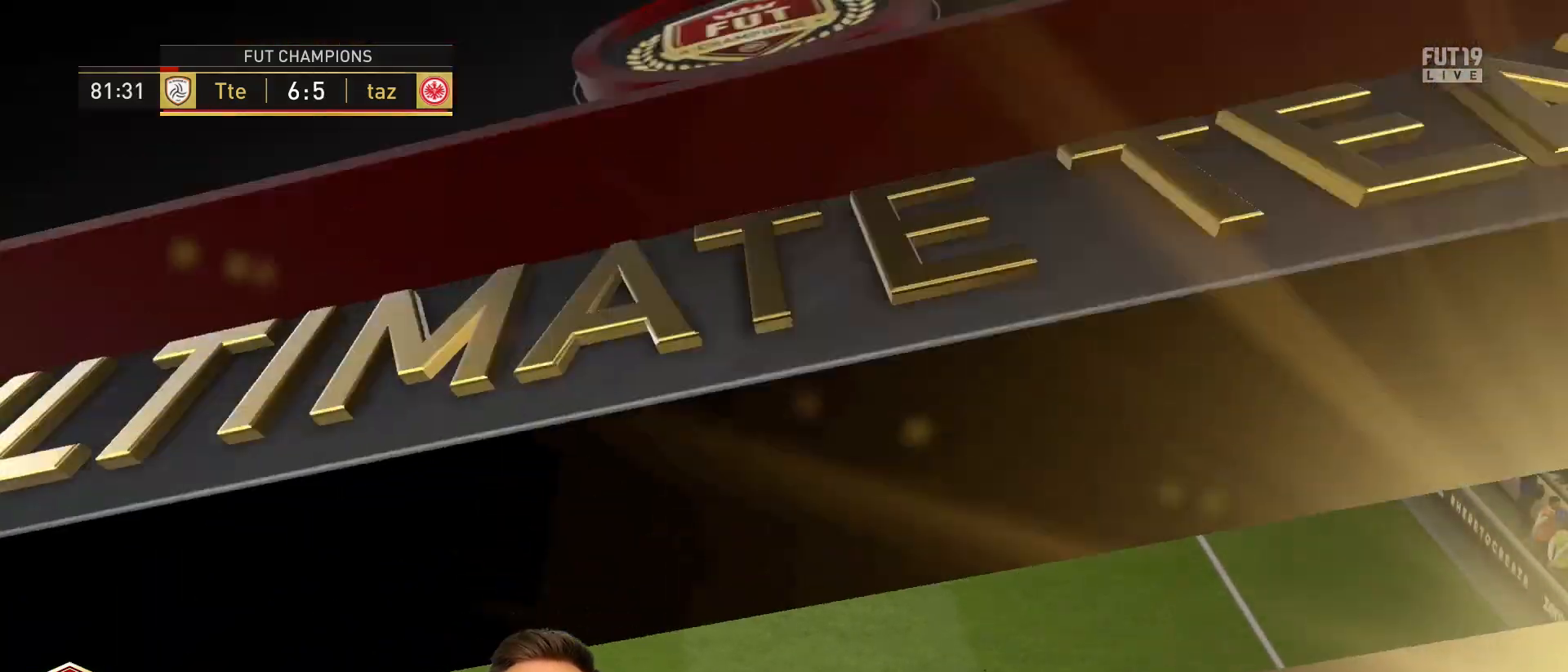
{"buttons": [], "left_stick": "center", "right_stick": "center", "events": []}
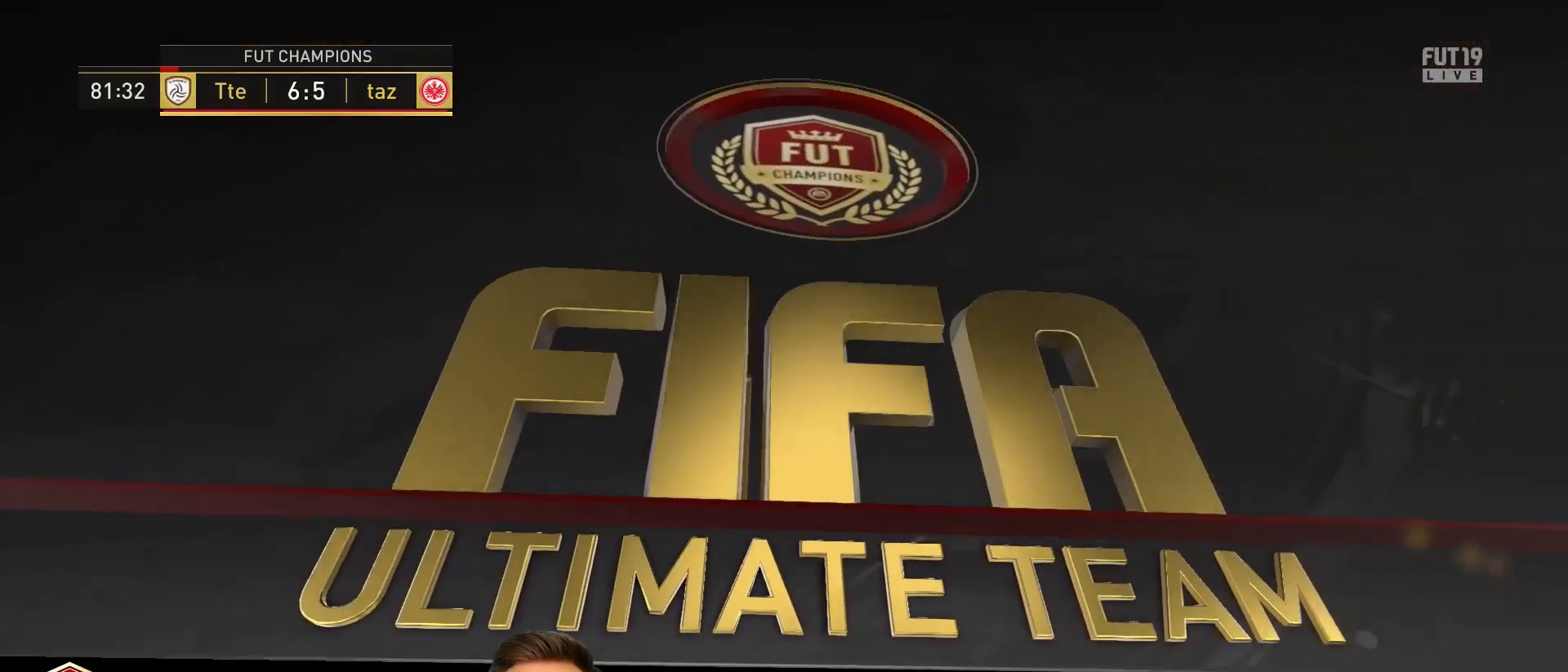
{"buttons": ["R2"], "left_stick": "down-right", "right_stick": "center", "events": [[183, "R2", "down"], [183, "left_stick", "down-right"]]}
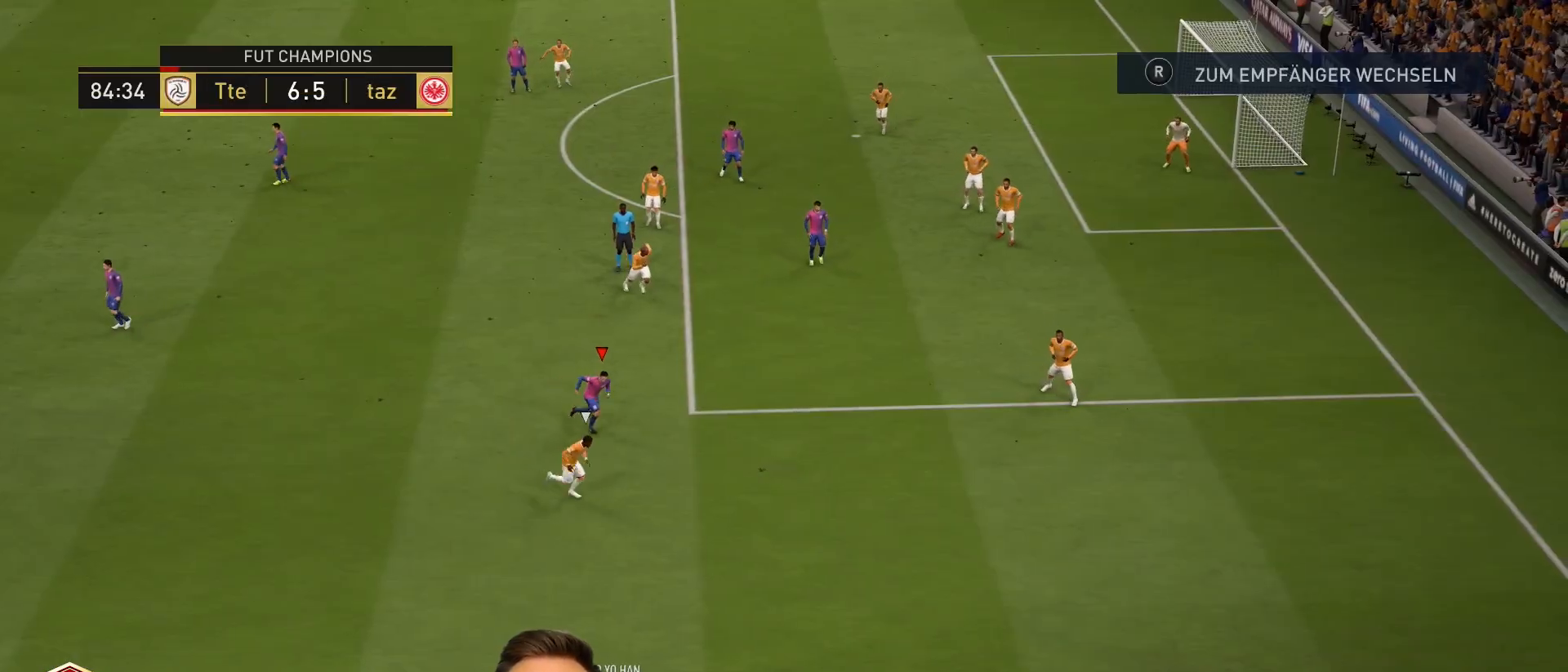
{"buttons": ["R2"], "left_stick": "down", "right_stick": "left", "events": [[334, "right_stick", "left"], [467, "left_stick", "down"]]}
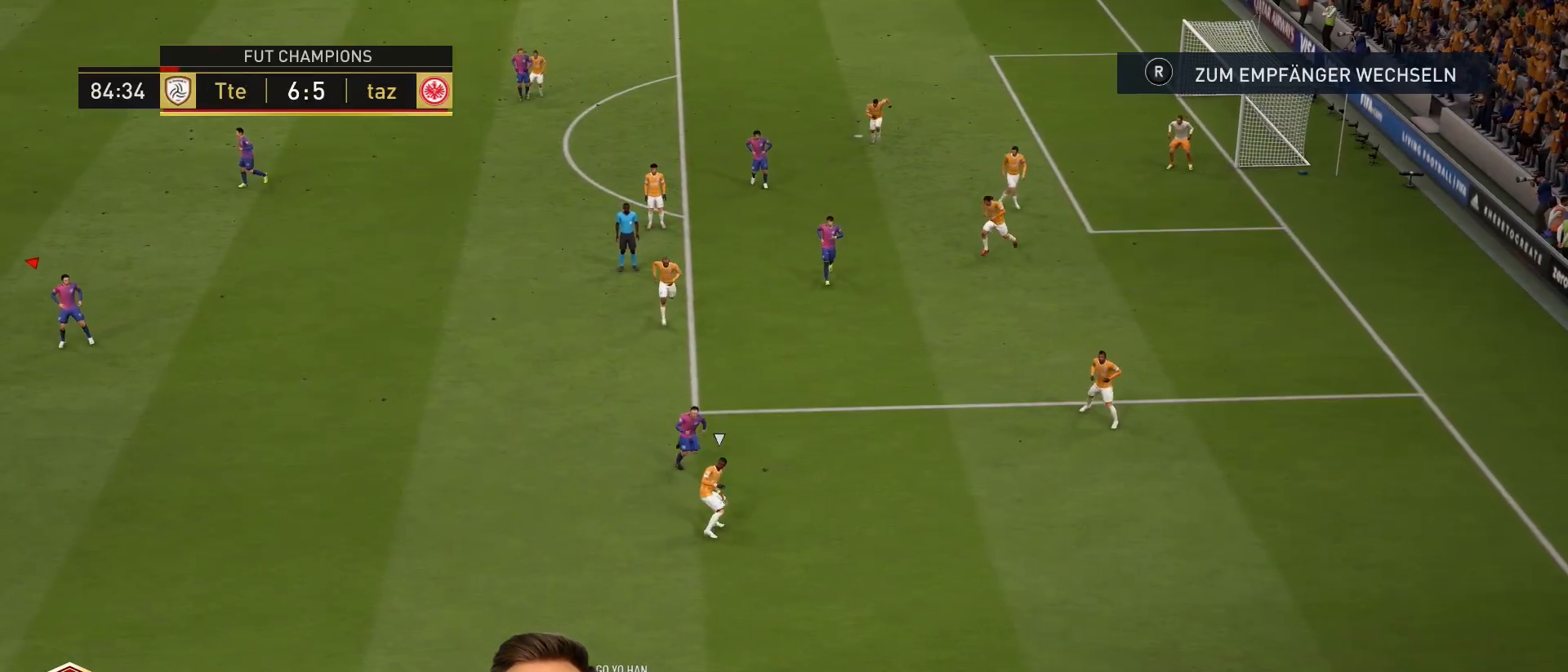
{"buttons": [], "left_stick": "center", "right_stick": "center", "events": [[33, "right_stick", "center"], [233, "R2", "up"], [267, "CROSS", "down"], [434, "left_stick", "center"], [500, "CROSS", "up"]]}
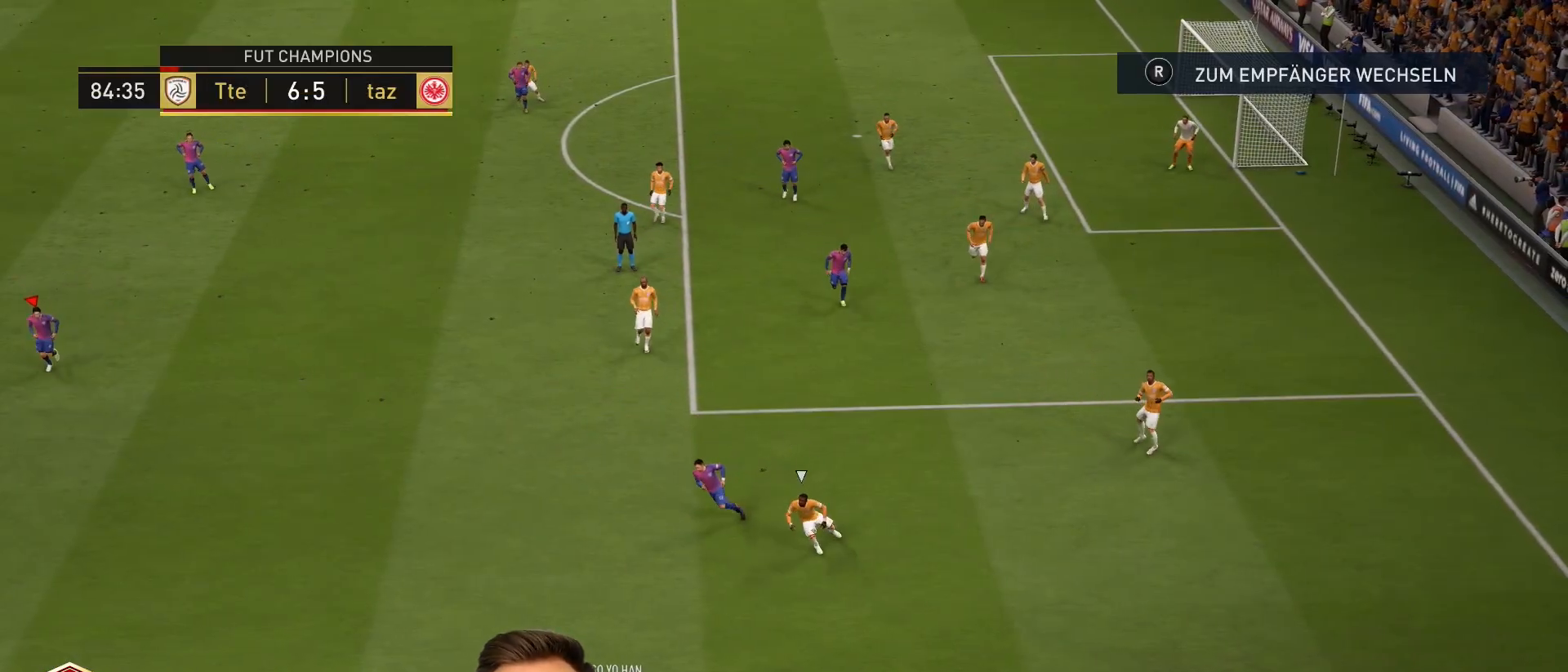
{"buttons": [], "left_stick": "center", "right_stick": "center", "events": []}
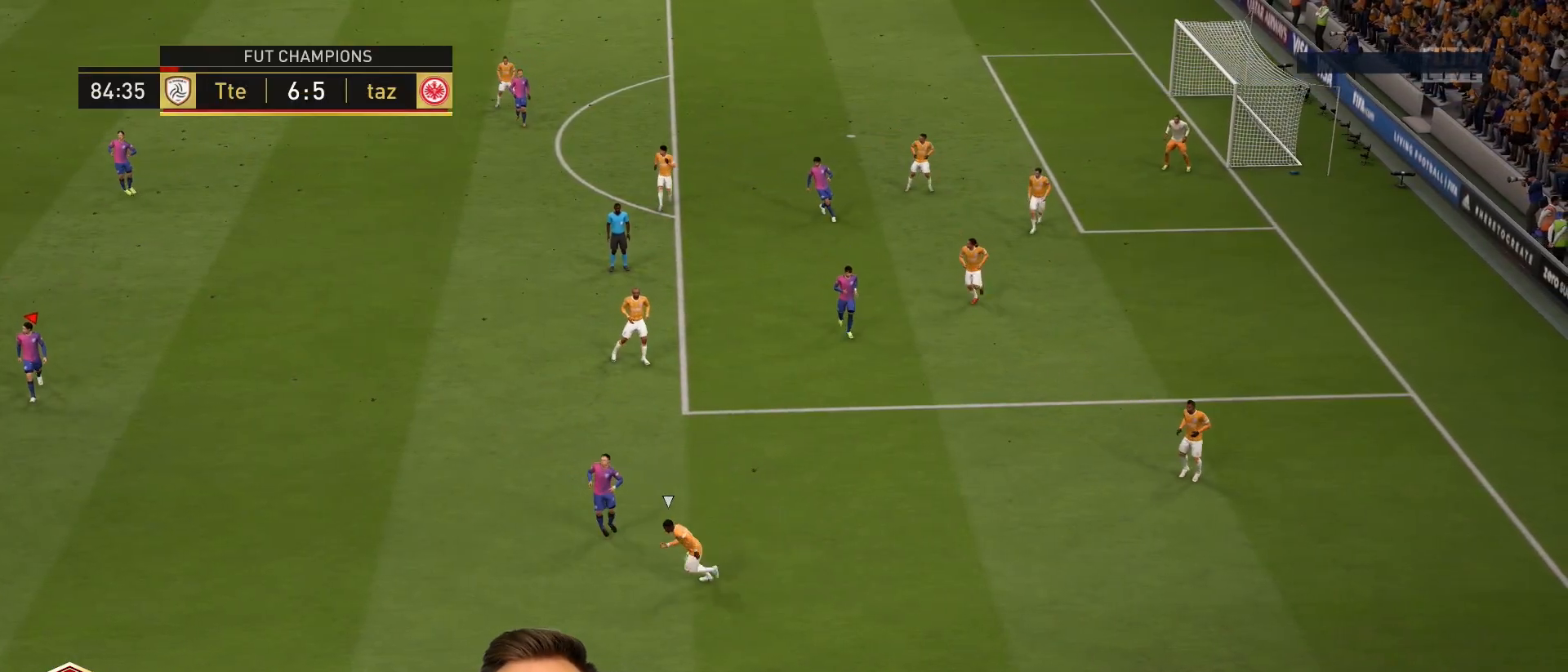
{"buttons": [], "left_stick": "up", "right_stick": "center", "events": [[300, "left_stick", "up"]]}
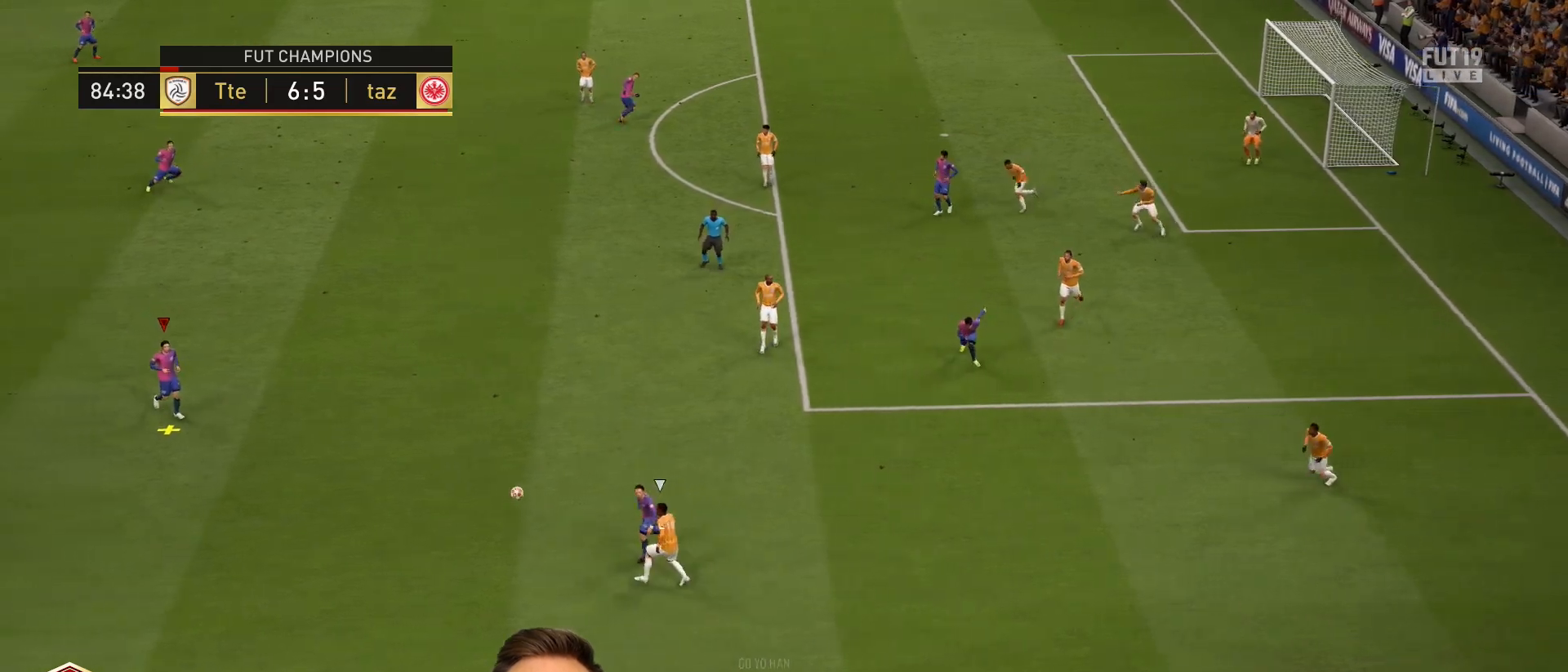
{"buttons": [], "left_stick": "up", "right_stick": "center", "events": []}
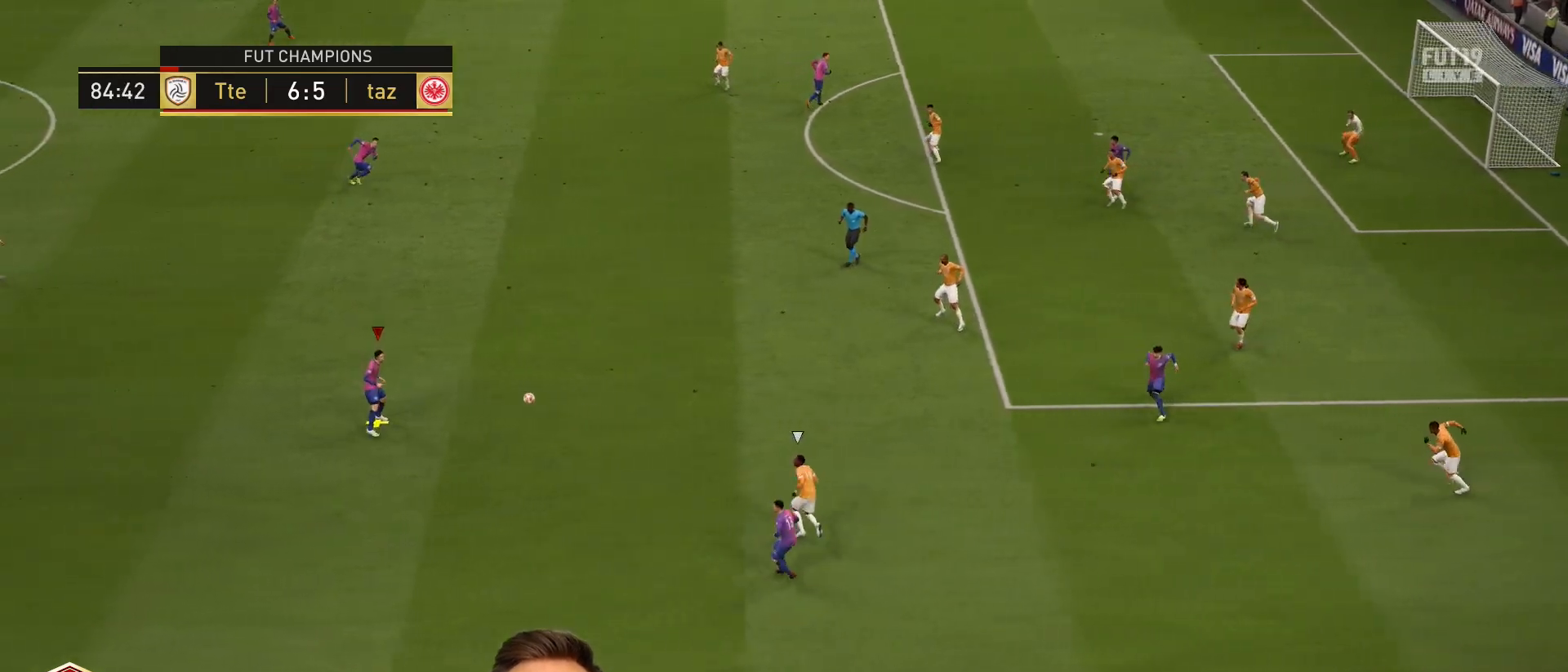
{"buttons": ["CROSS"], "left_stick": "up", "right_stick": "center", "events": [[400, "CROSS", "down"]]}
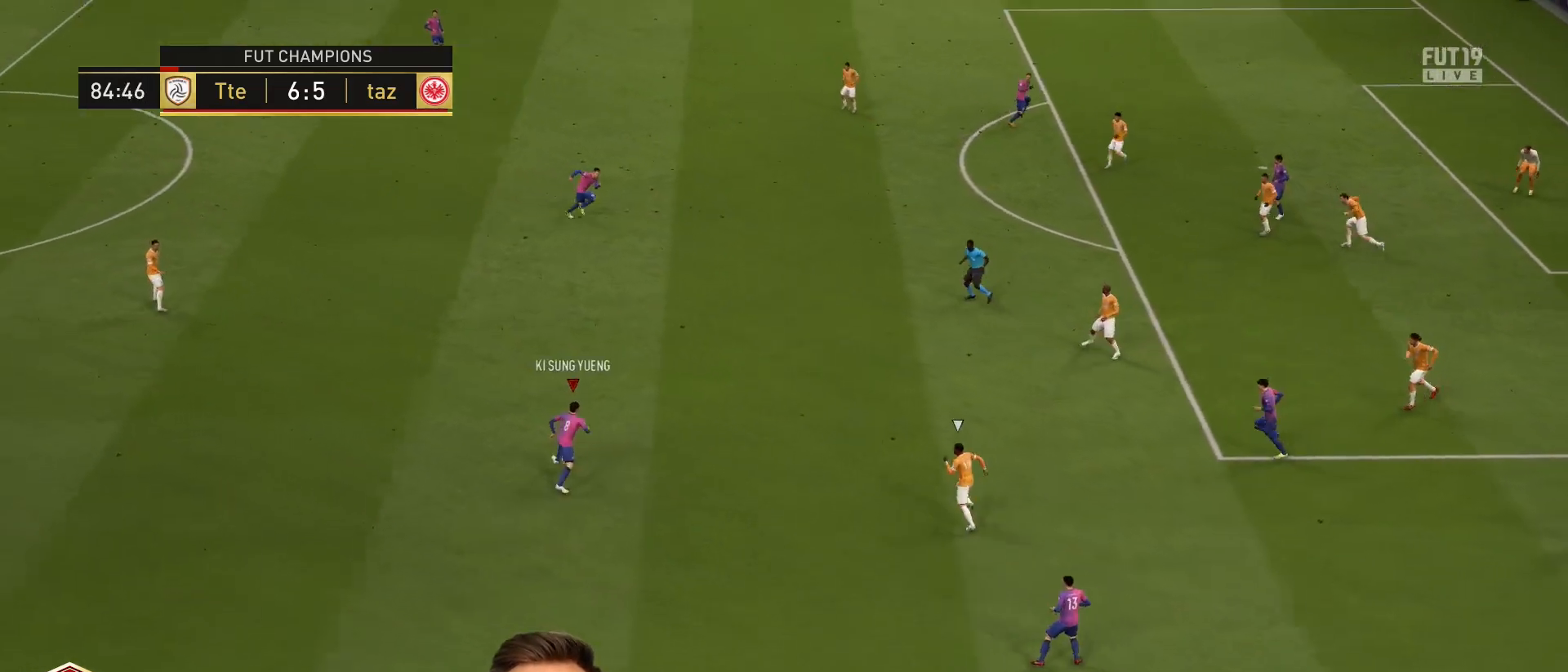
{"buttons": [], "left_stick": "up", "right_stick": "center", "events": [[100, "CROSS", "up"]]}
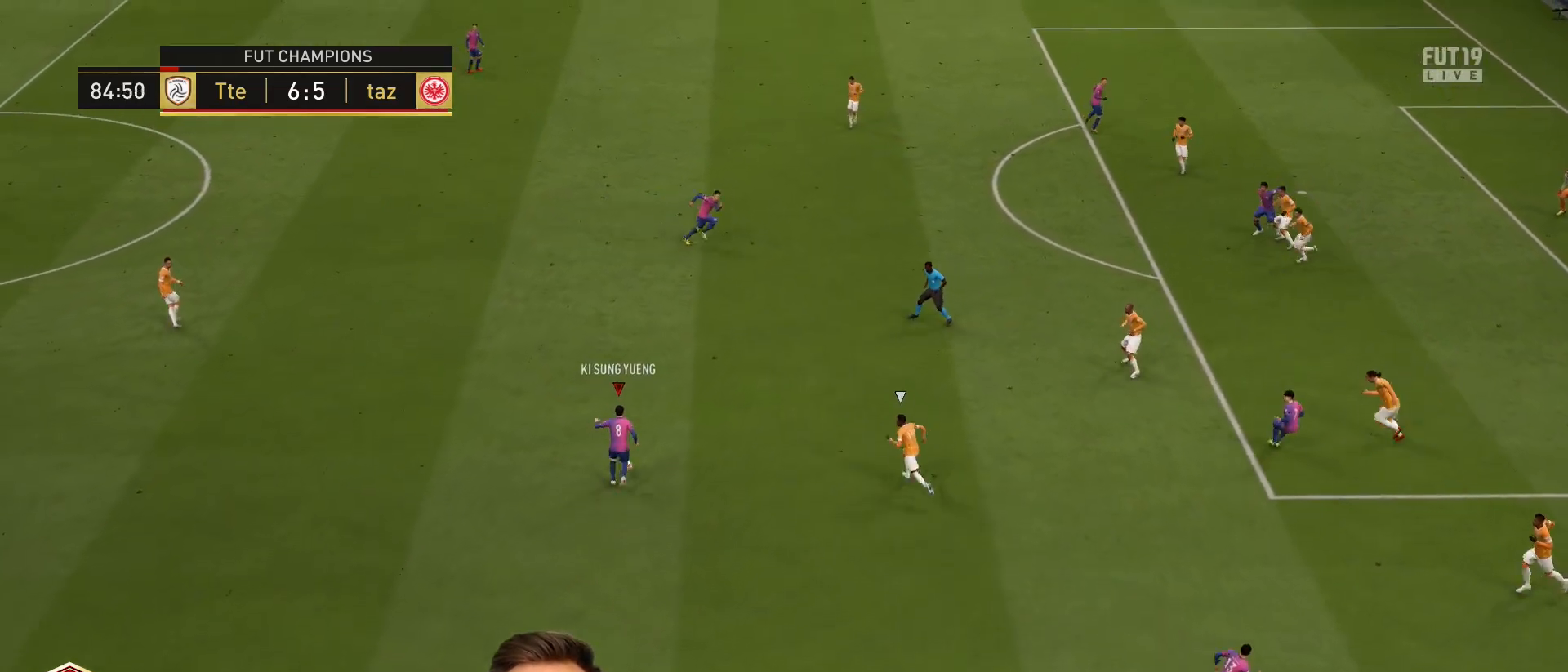
{"buttons": [], "left_stick": "up-right", "right_stick": "center", "events": [[500, "left_stick", "up-right"]]}
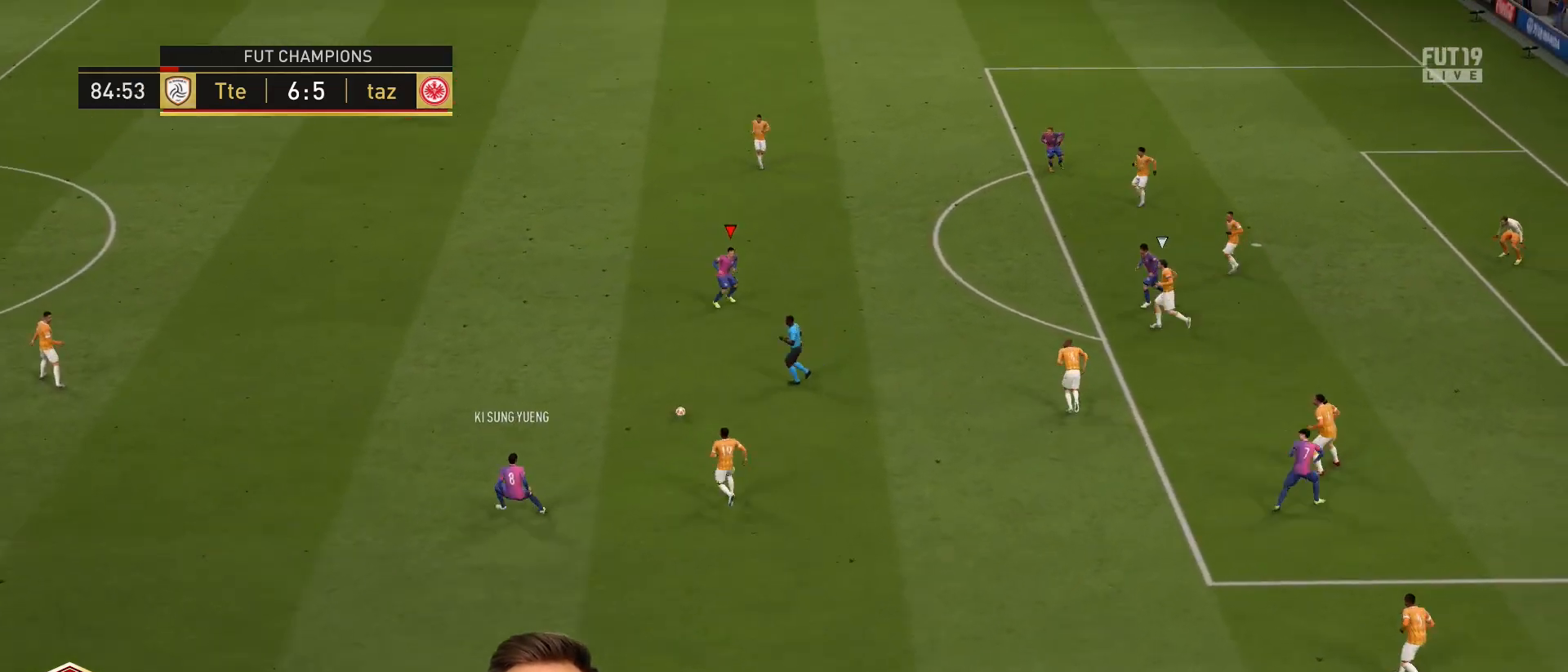
{"buttons": [], "left_stick": "up", "right_stick": "center", "events": [[134, "CROSS", "down"], [234, "CROSS", "up"], [467, "left_stick", "up"]]}
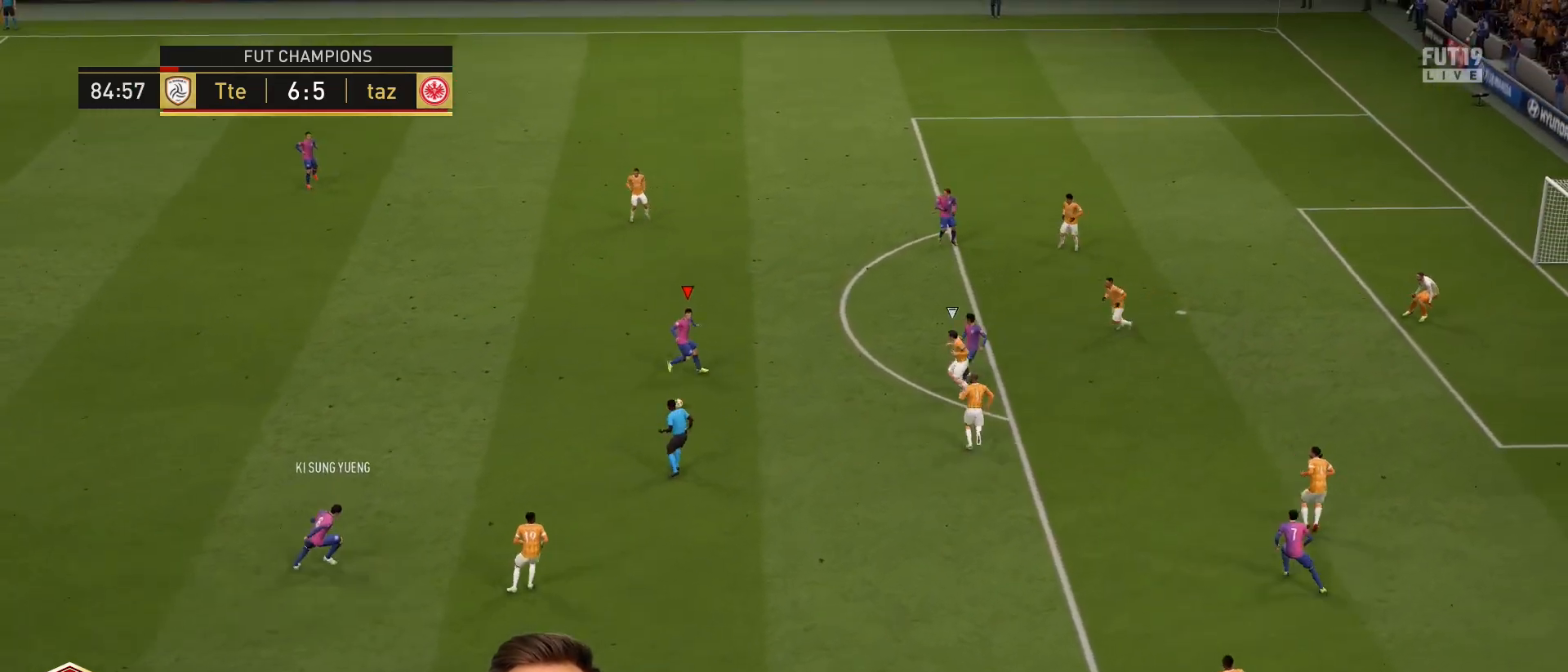
{"buttons": [], "left_stick": "down-right", "right_stick": "center", "events": [[500, "left_stick", "down-right"]]}
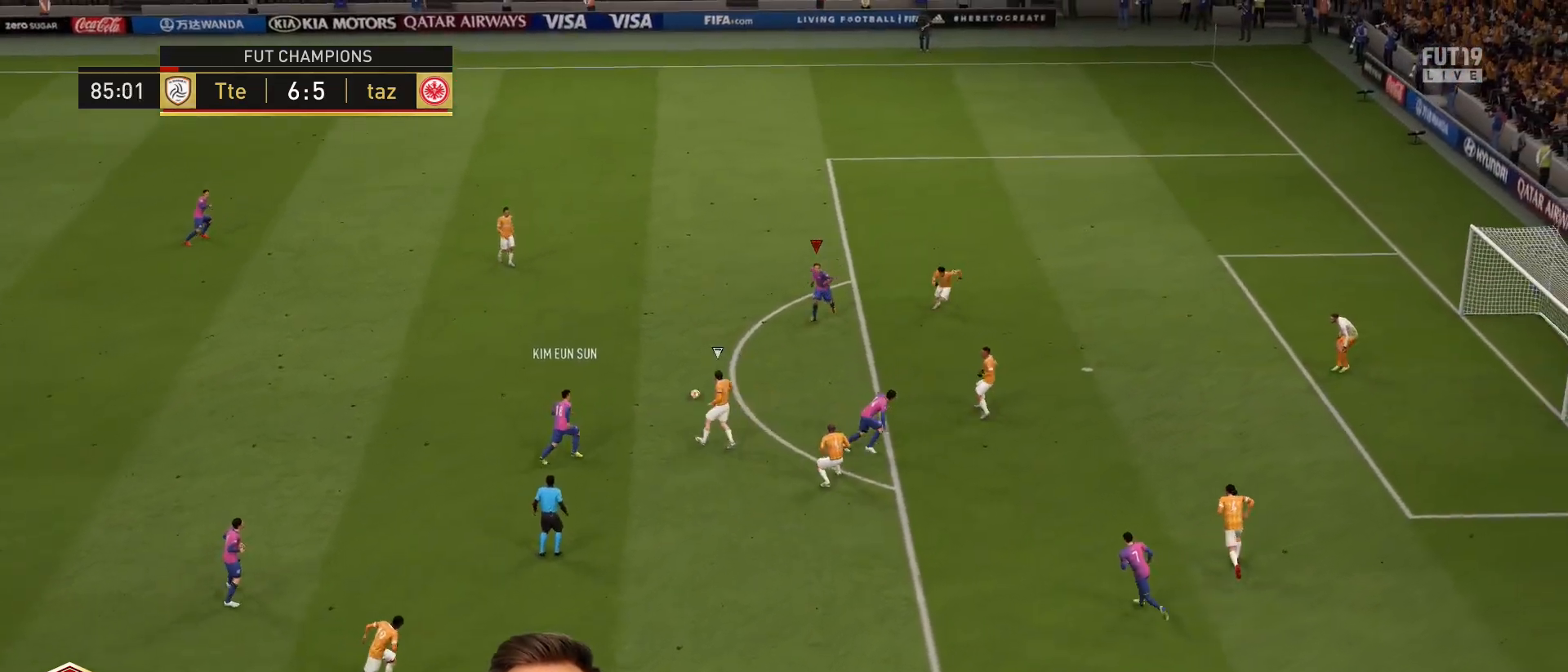
{"buttons": ["CIRCLE"], "left_stick": "up-right", "right_stick": "center", "events": [[34, "CROSS", "down"], [100, "CROSS", "up"], [434, "left_stick", "up-right"], [501, "CIRCLE", "down"]]}
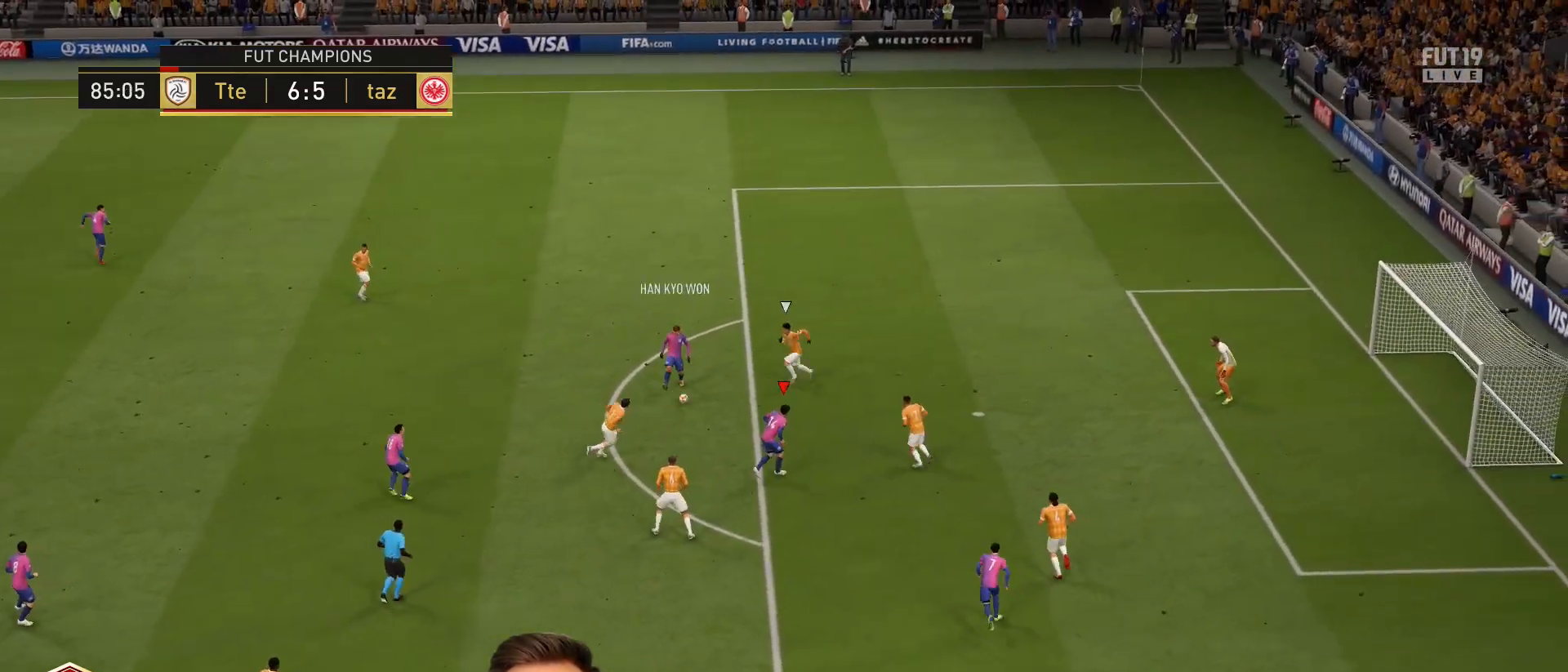
{"buttons": [], "left_stick": "up-right", "right_stick": "center", "events": [[167, "CIRCLE", "up"], [267, "CIRCLE", "down"], [400, "CIRCLE", "up"]]}
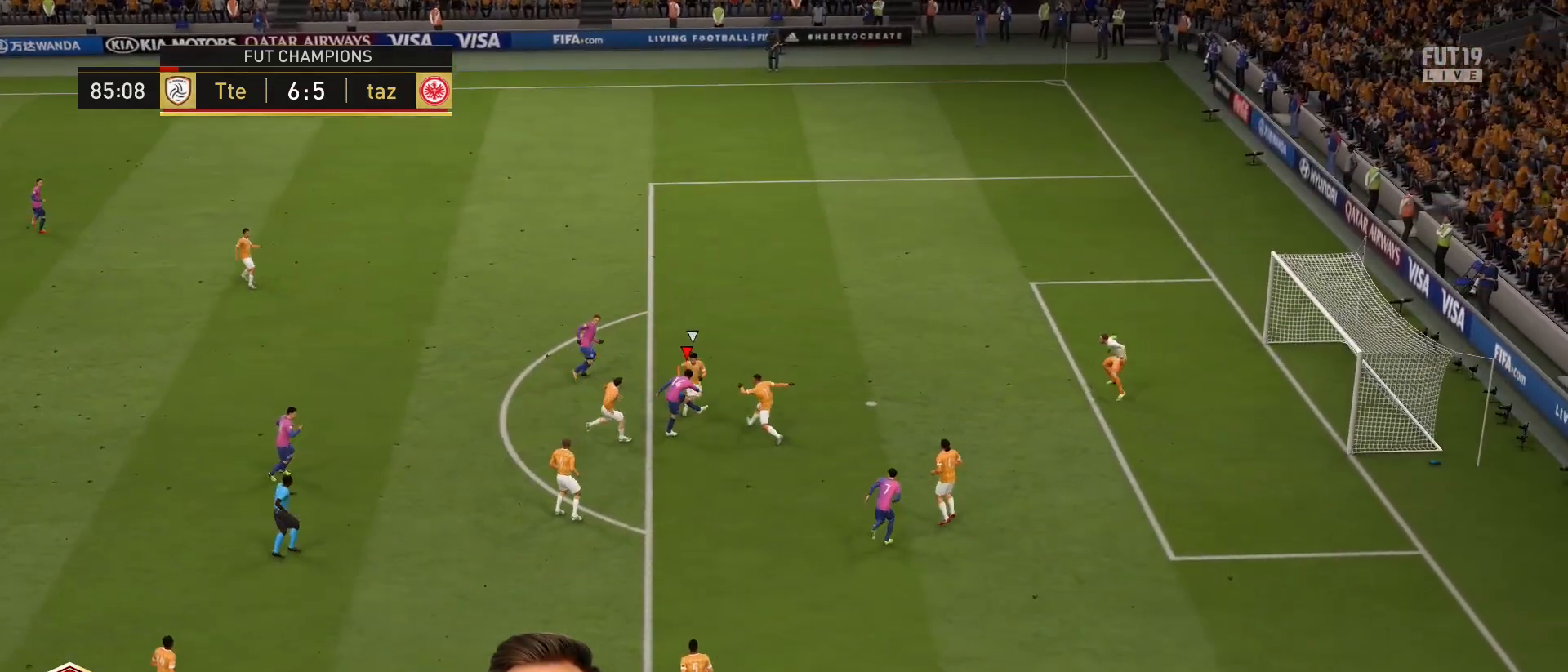
{"buttons": [], "left_stick": "right", "right_stick": "center", "events": [[134, "left_stick", "right"]]}
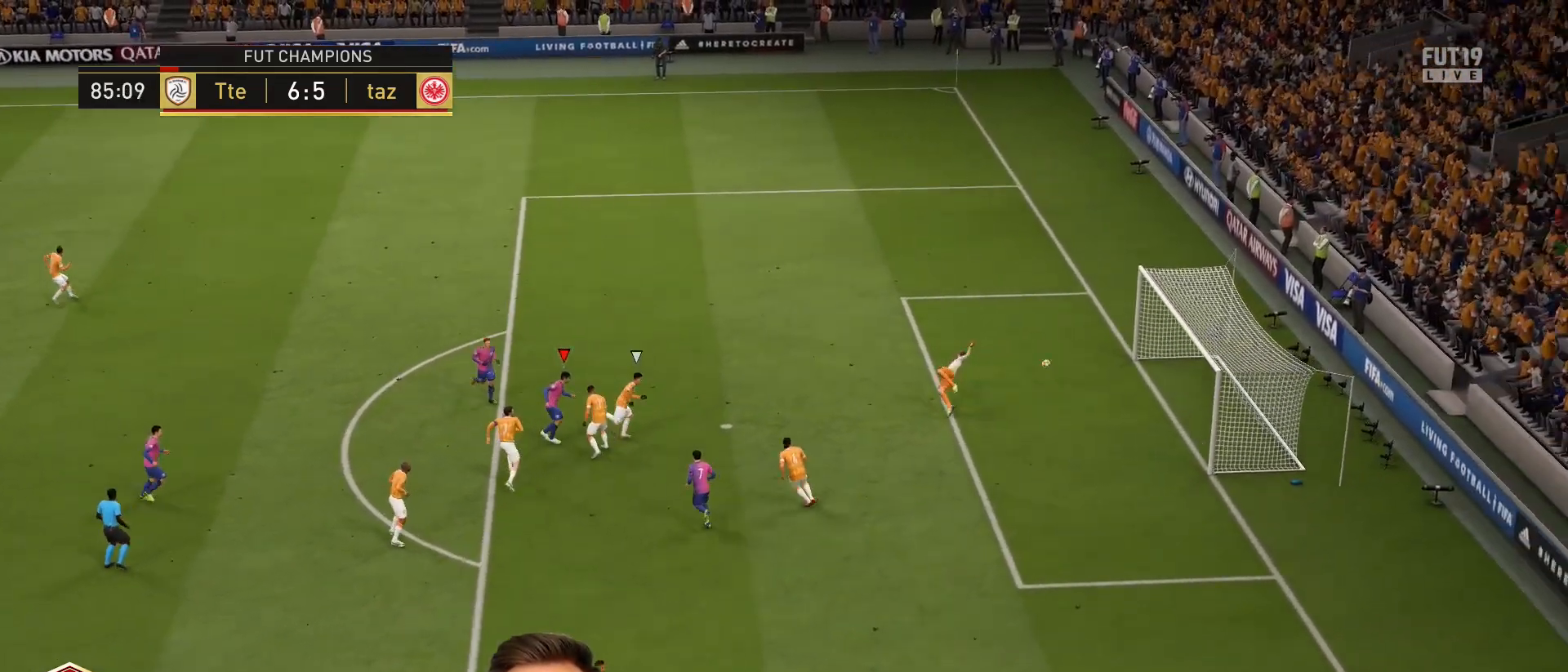
{"buttons": [], "left_stick": "up-right", "right_stick": "center", "events": [[133, "left_stick", "up-right"]]}
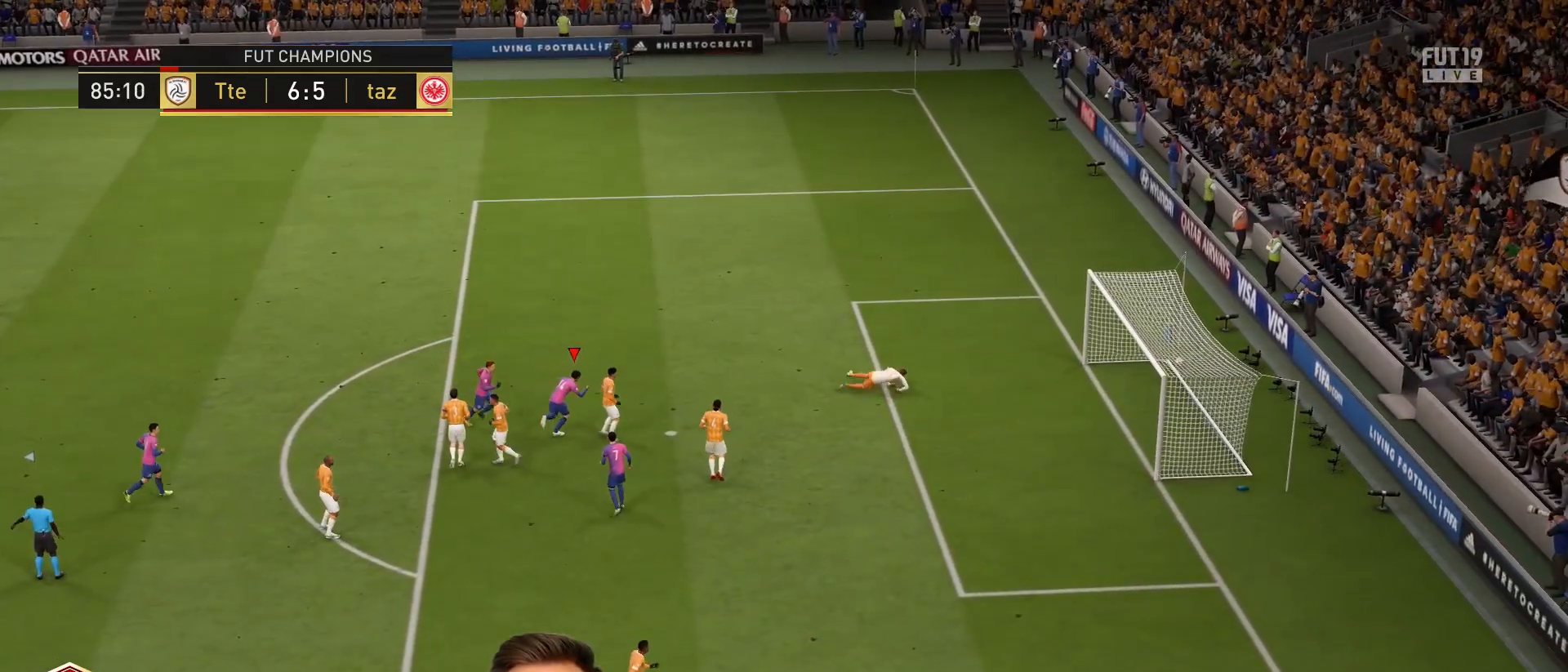
{"buttons": [], "left_stick": "up", "right_stick": "center", "events": [[217, "left_stick", "up"]]}
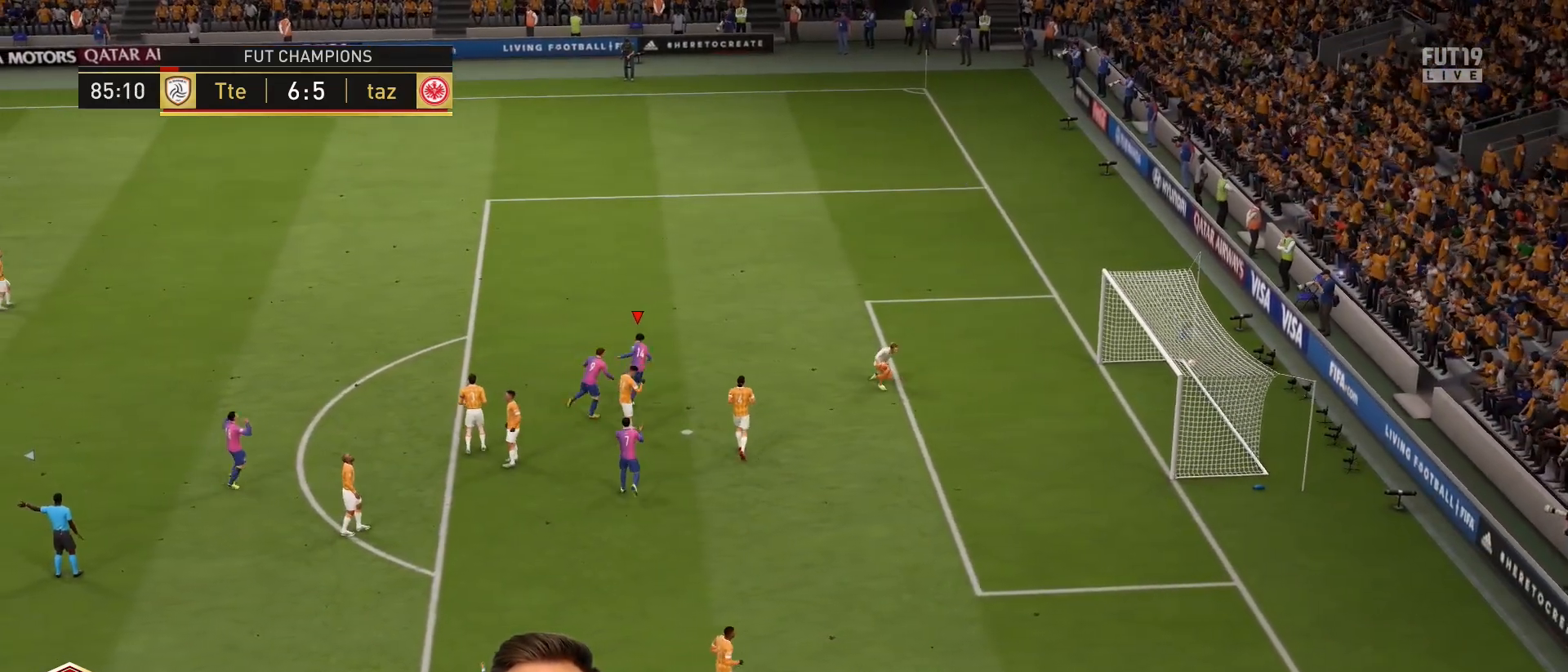
{"buttons": [], "left_stick": "up", "right_stick": "center", "events": []}
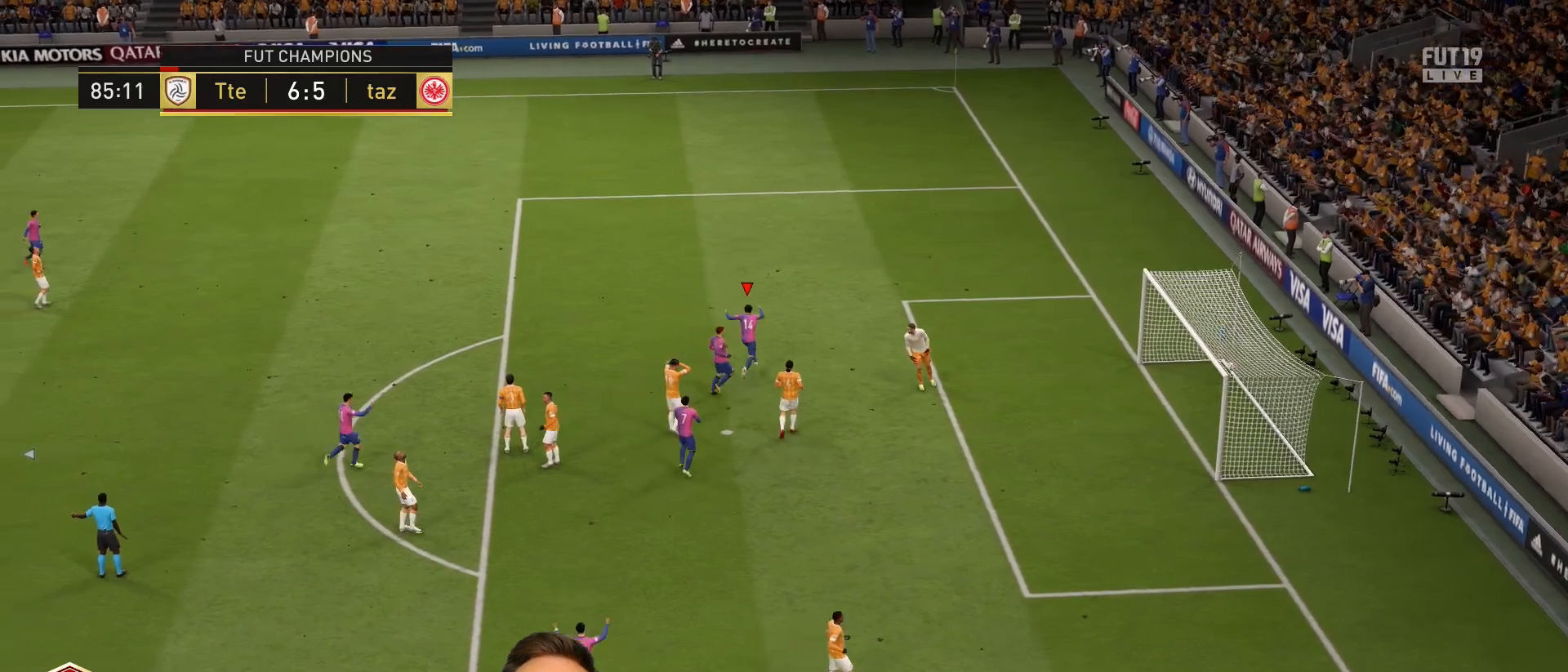
{"buttons": [], "left_stick": "up", "right_stick": "up", "events": [[34, "right_stick", "down-left"], [100, "right_stick", "left"], [201, "right_stick", "up"], [267, "right_stick", "right"], [367, "right_stick", "down"], [434, "right_stick", "left"], [501, "right_stick", "up"]]}
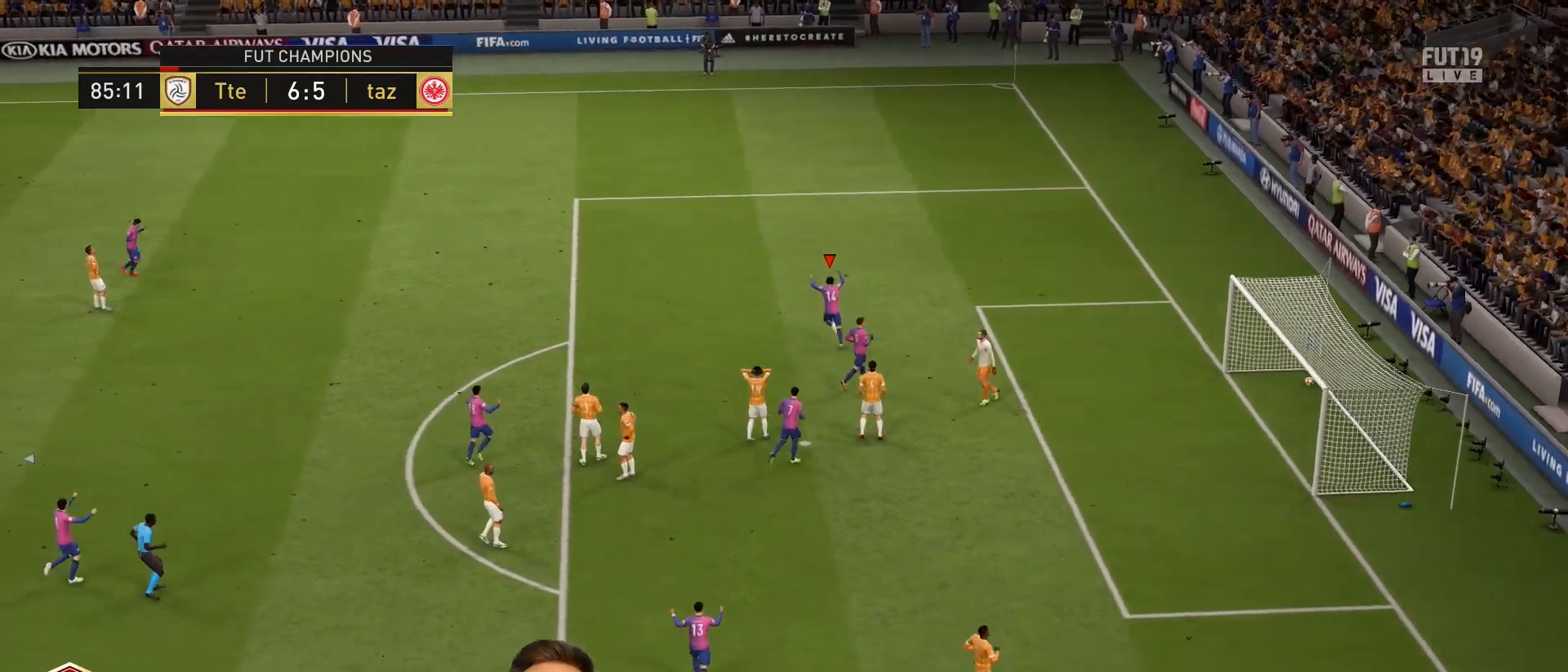
{"buttons": [], "left_stick": "up", "right_stick": "down", "events": [[67, "right_stick", "right"], [200, "right_stick", "down-left"], [300, "right_stick", "up-left"], [367, "right_stick", "up-right"], [500, "right_stick", "down"]]}
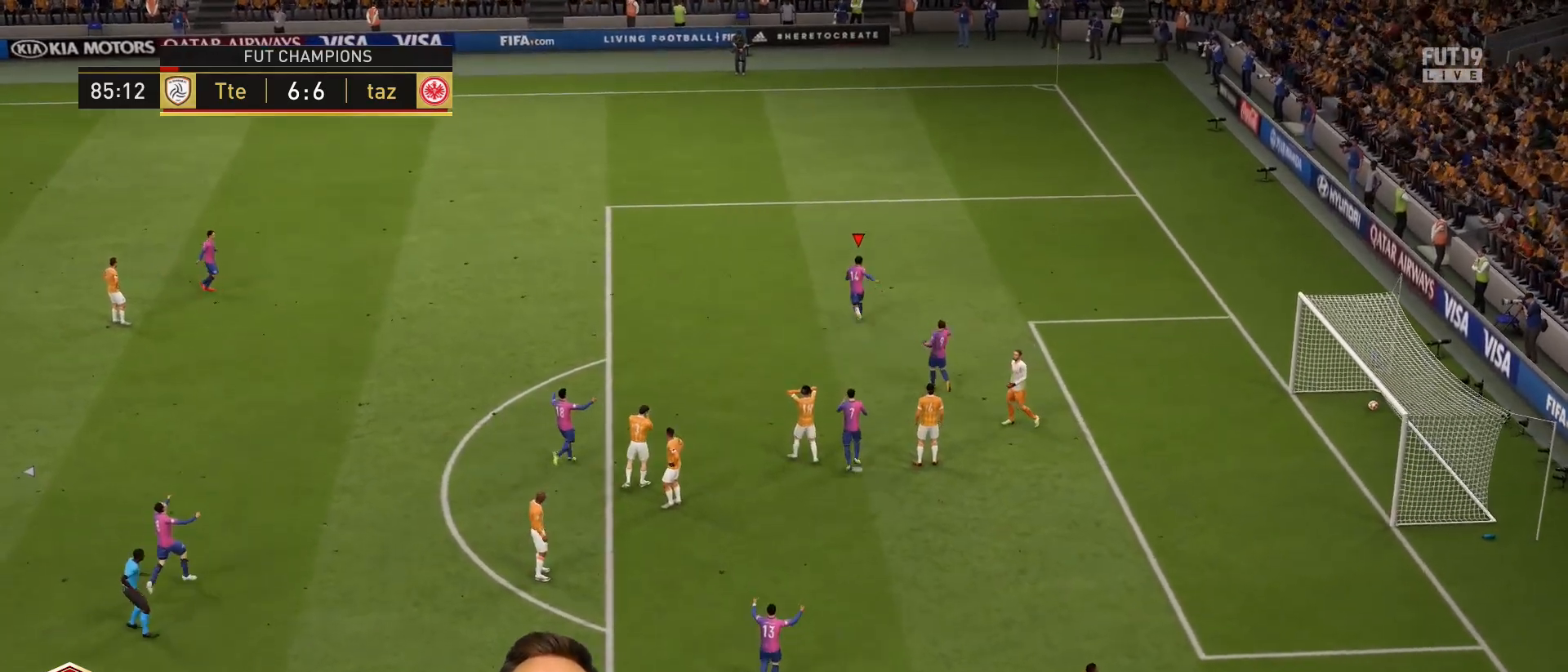
{"buttons": [], "left_stick": "up", "right_stick": "up-right", "events": [[34, "right_stick", "down-left"], [134, "right_stick", "up"], [201, "right_stick", "right"], [267, "right_stick", "down"], [367, "right_stick", "left"], [467, "right_stick", "up-right"]]}
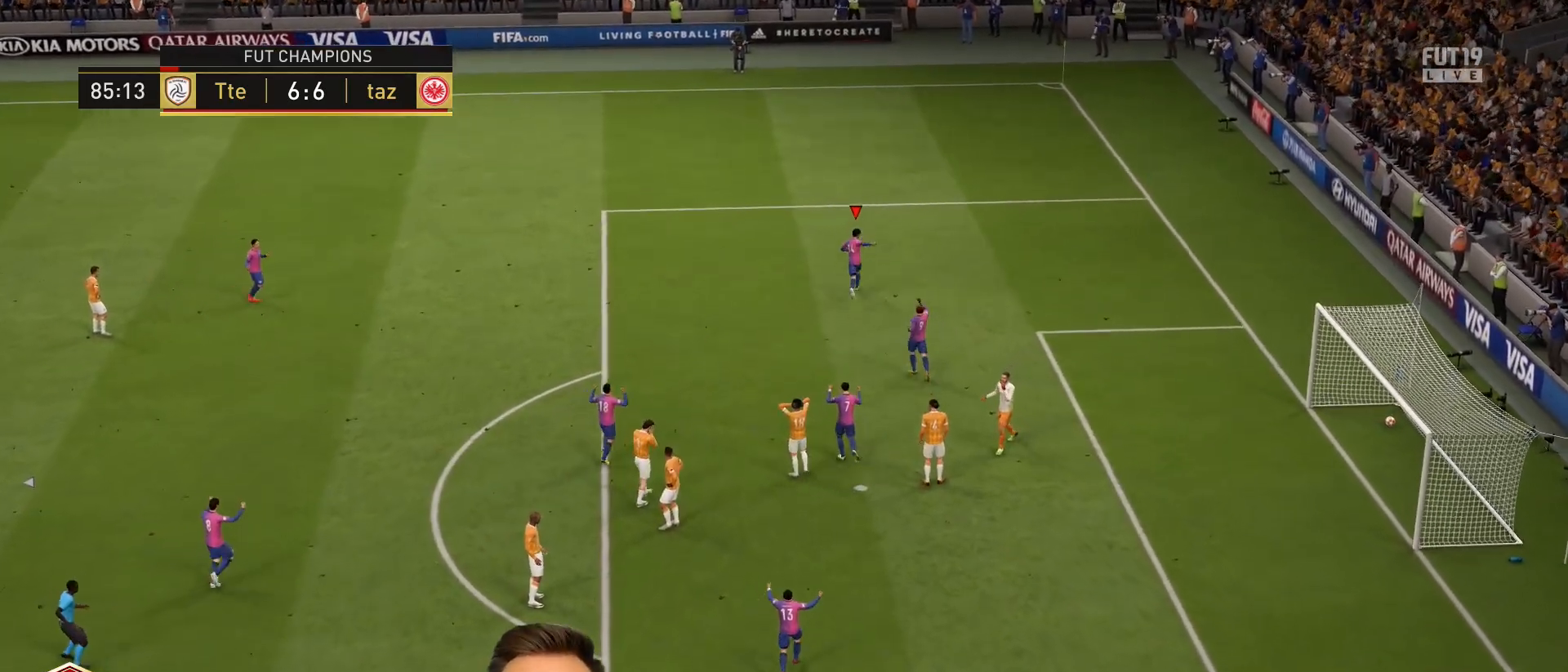
{"buttons": [], "left_stick": "up", "right_stick": "down-left", "events": [[67, "right_stick", "down-right"], [133, "right_stick", "down-left"], [233, "right_stick", "up-left"], [300, "right_stick", "up-right"], [400, "right_stick", "down-right"], [467, "right_stick", "down-left"]]}
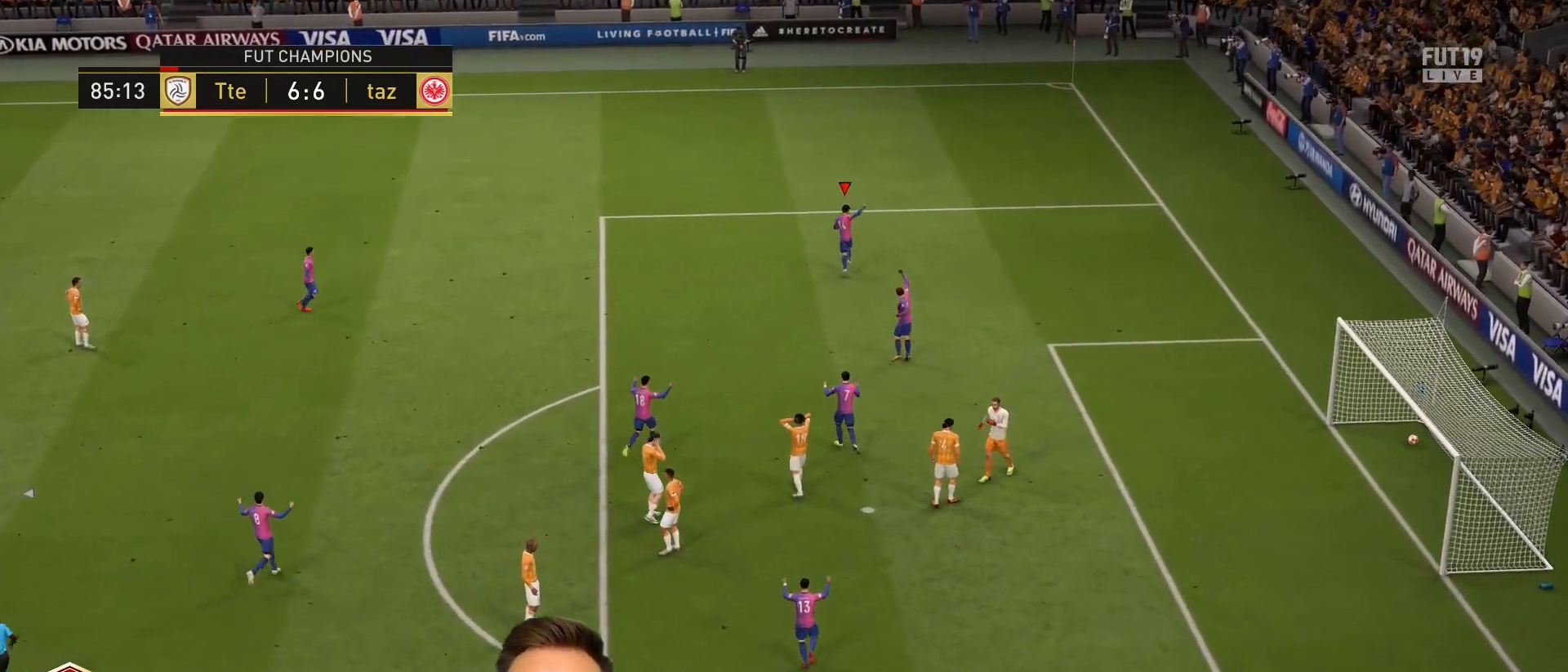
{"buttons": [], "left_stick": "up", "right_stick": "right", "events": [[67, "right_stick", "up-left"], [134, "right_stick", "up-right"], [234, "right_stick", "down"], [301, "right_stick", "left"], [434, "right_stick", "right"]]}
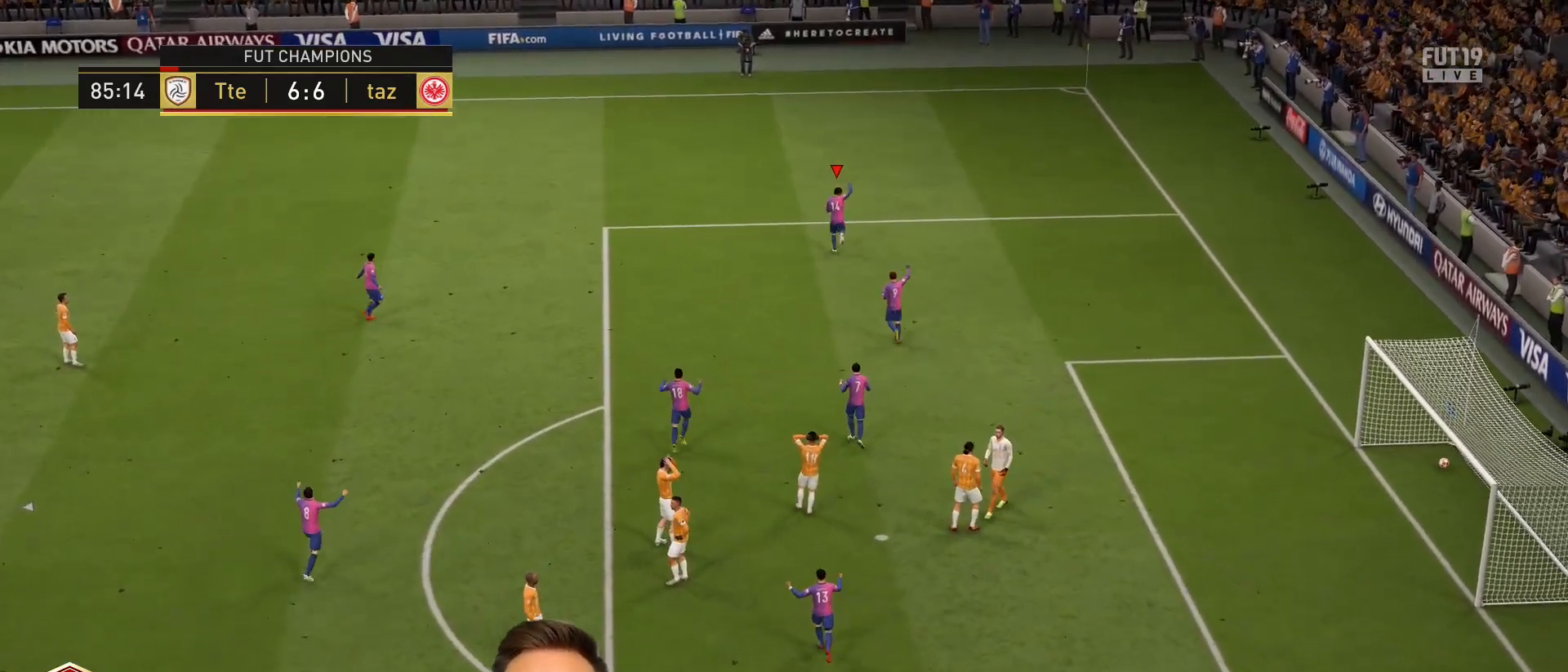
{"buttons": ["R2"], "left_stick": "up-left", "right_stick": "center", "events": [[33, "right_stick", "down"], [100, "right_stick", "left"], [233, "right_stick", "up"], [300, "right_stick", "right"], [400, "R2", "down"], [400, "left_stick", "up-left"], [400, "right_stick", "center"]]}
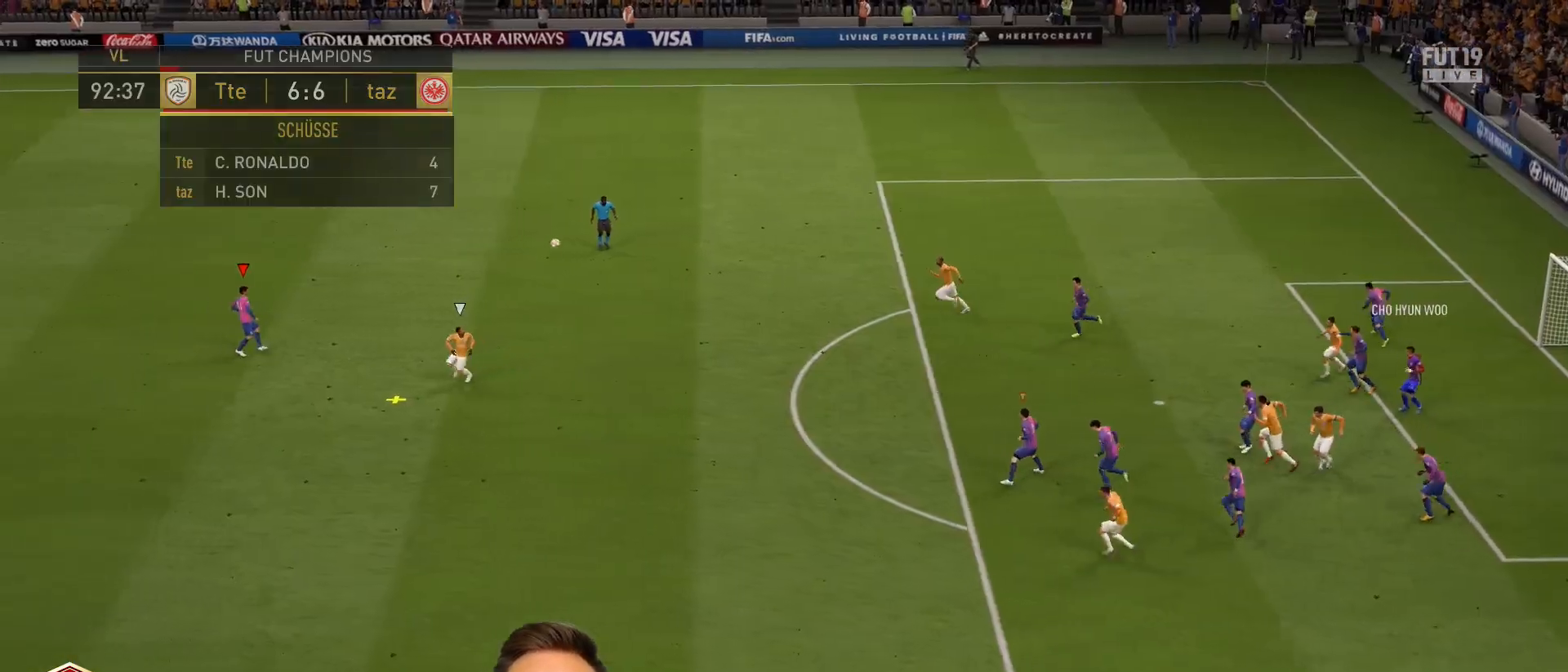
{"buttons": ["R2"], "left_stick": "up-left", "right_stick": "center", "events": [[251, "R2", "up"], [384, "L1", "down"], [484, "L1", "up"], [484, "R2", "down"]]}
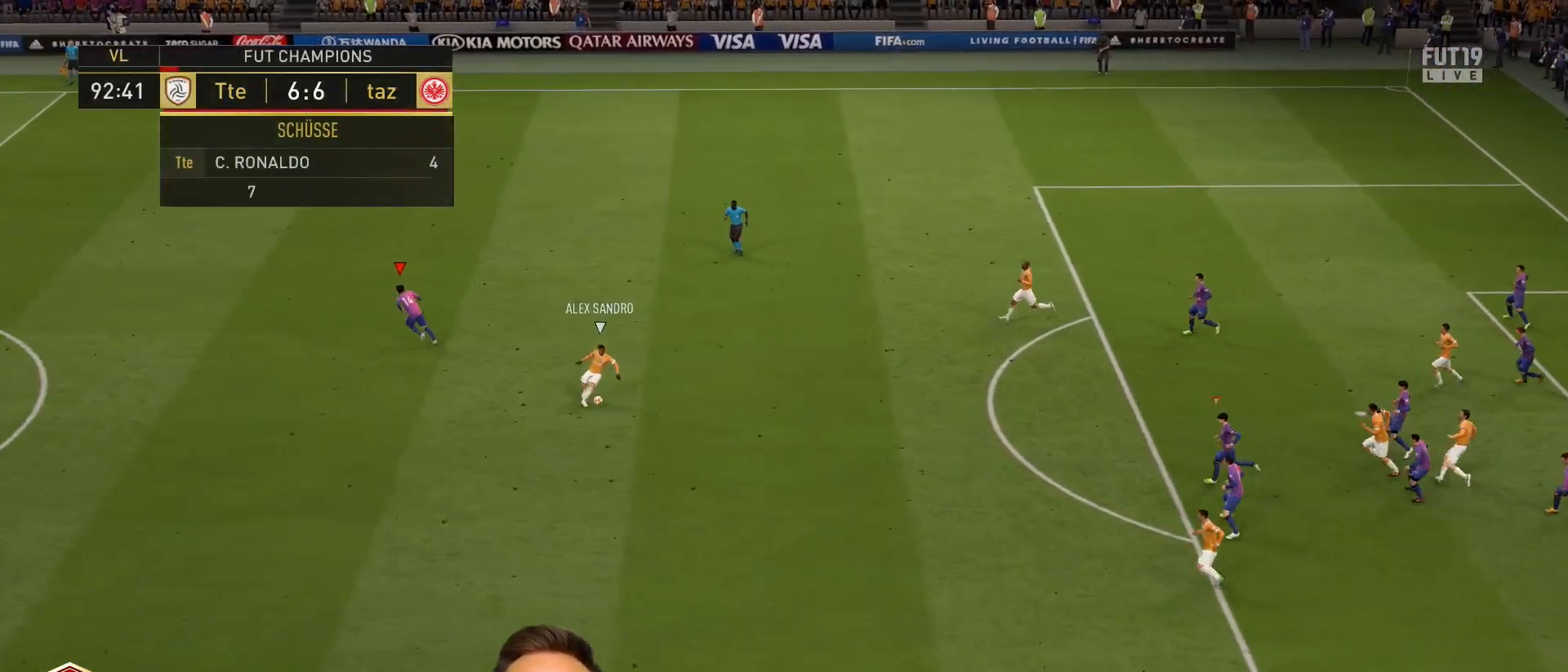
{"buttons": ["R1", "R2"], "left_stick": "up-left", "right_stick": "center", "events": [[450, "R1", "down"]]}
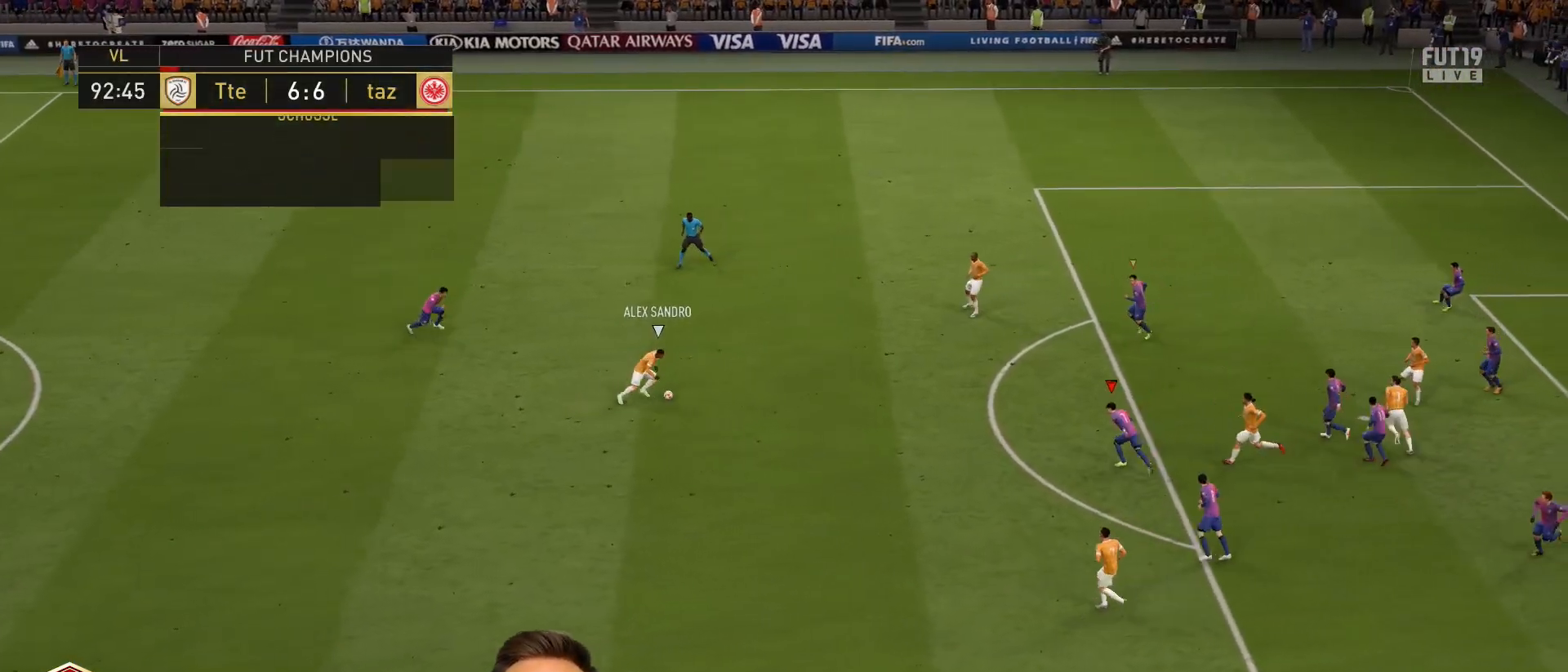
{"buttons": ["L2"], "left_stick": "up", "right_stick": "center", "events": [[17, "left_stick", "up"], [217, "R1", "up"], [251, "R2", "up"], [317, "L2", "down"]]}
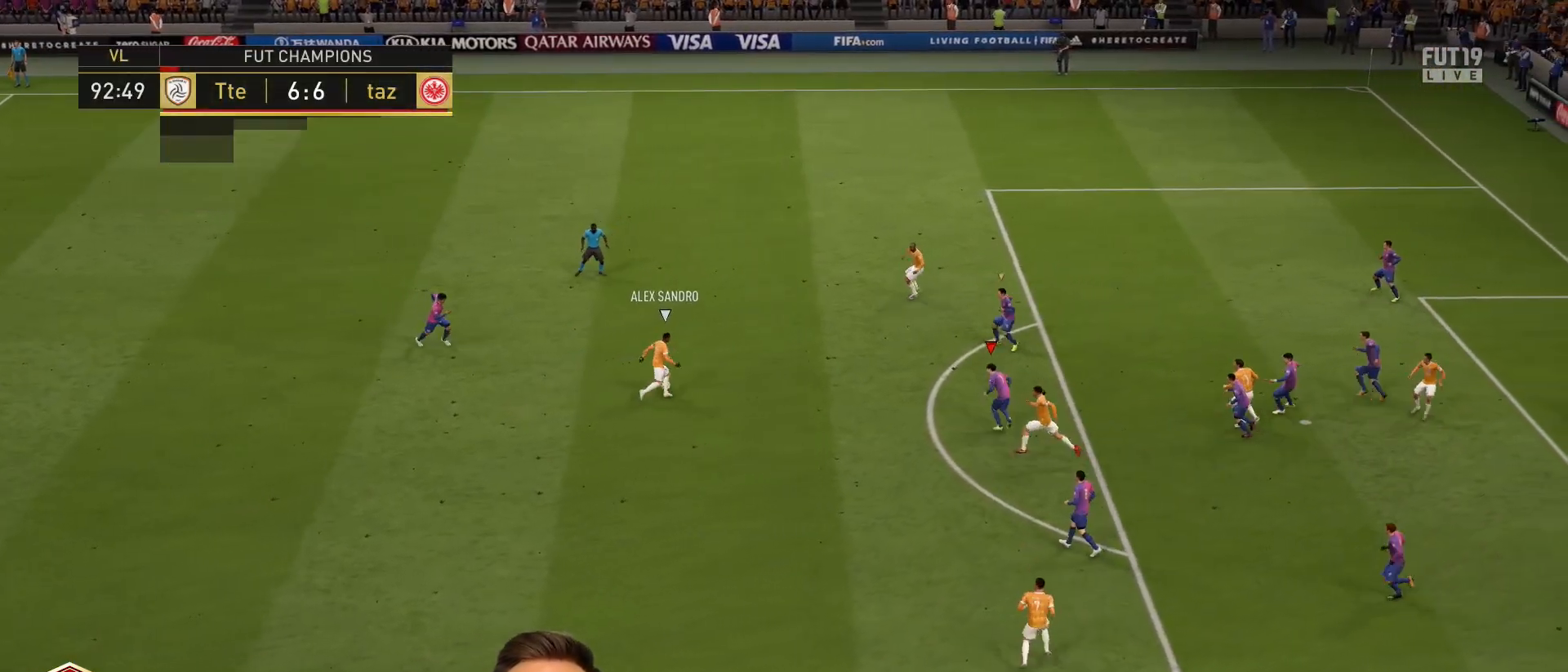
{"buttons": ["L2"], "left_stick": "left", "right_stick": "center", "events": [[384, "left_stick", "left"]]}